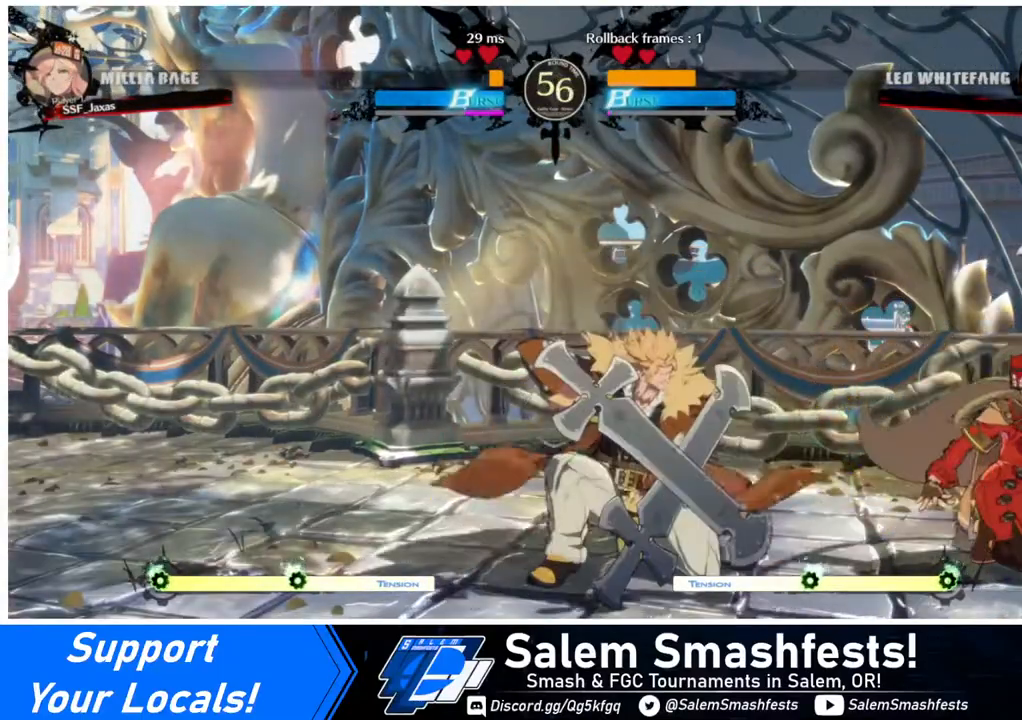
Gameplay with a controller (arcade stick); each line is a JSON object with the inputs held at the frame after it. "events" lists button and stick changes between this image and that frame as [ms after this image, input, new state], when the widget could be followed in between. Not read: L3 R3.
{"buttons": ["DPAD_DOWN", "DPAD_RIGHT"], "events": []}
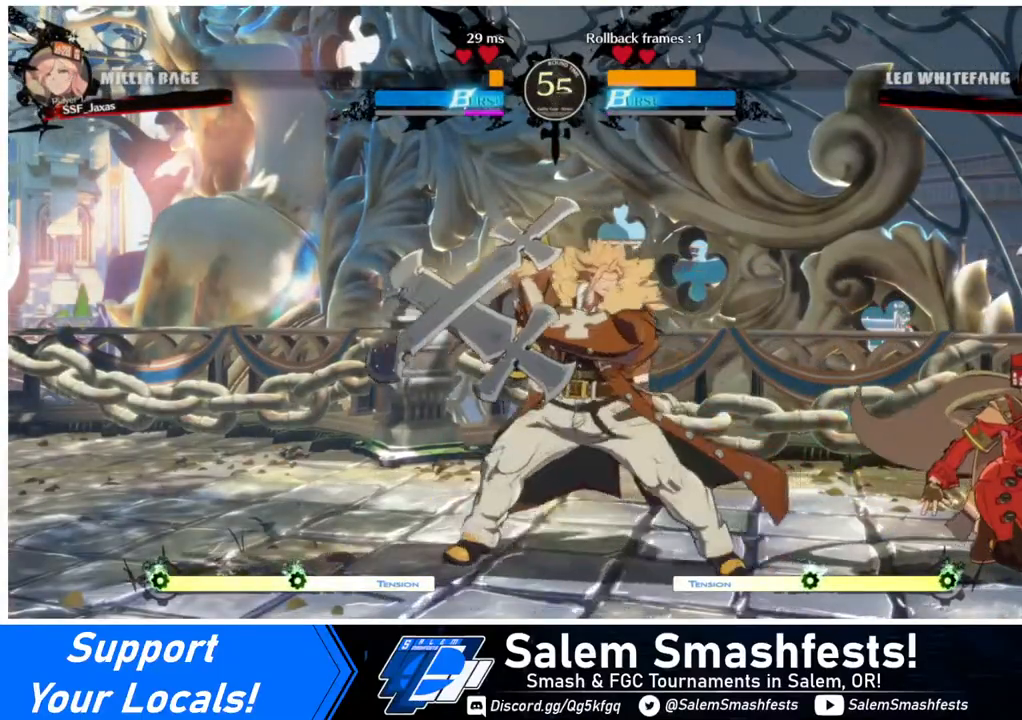
{"buttons": ["DPAD_DOWN", "DPAD_RIGHT"], "events": []}
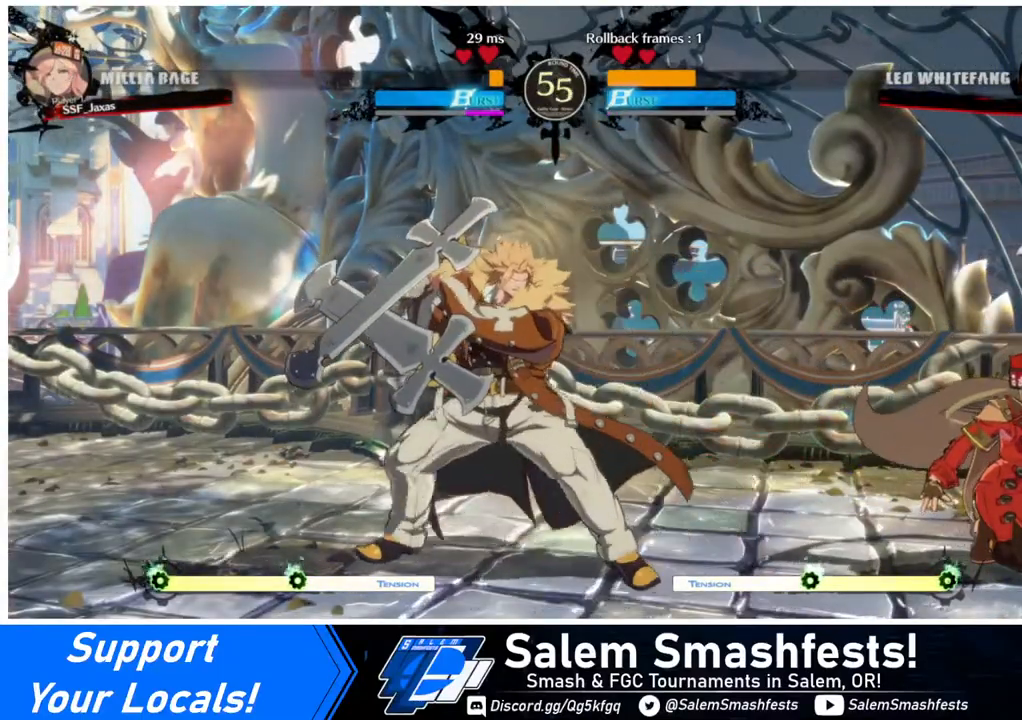
{"buttons": [], "events": [[200, "DPAD_DOWN", "up"], [280, "DPAD_UP", "down"], [320, "DPAD_RIGHT", "up"], [320, "DPAD_UP", "up"], [320, "L1", "down"], [400, "L1", "up"]]}
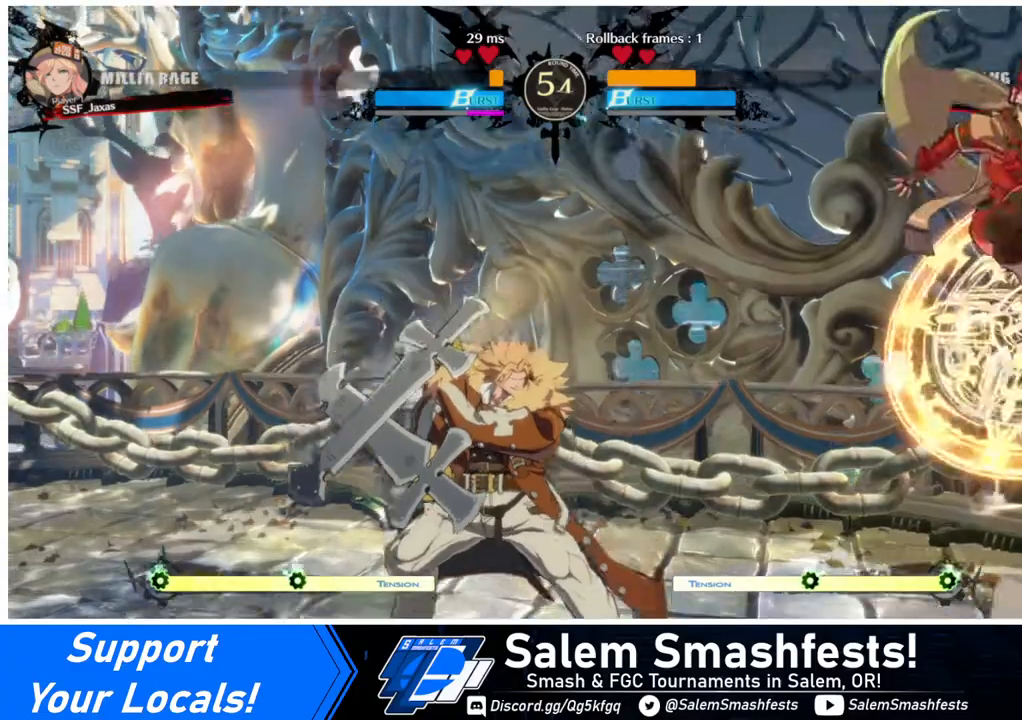
{"buttons": ["L1"], "events": [[240, "R1", "down"], [280, "R1", "up"], [440, "L1", "down"]]}
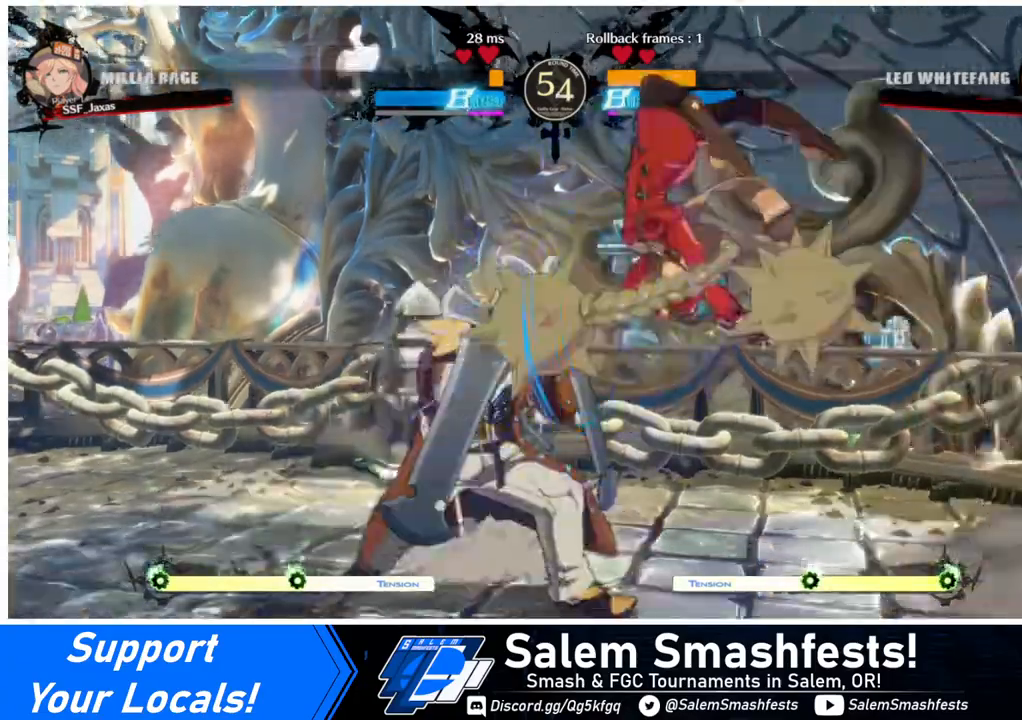
{"buttons": [], "events": [[80, "L1", "up"], [200, "R1", "down"], [320, "R1", "up"]]}
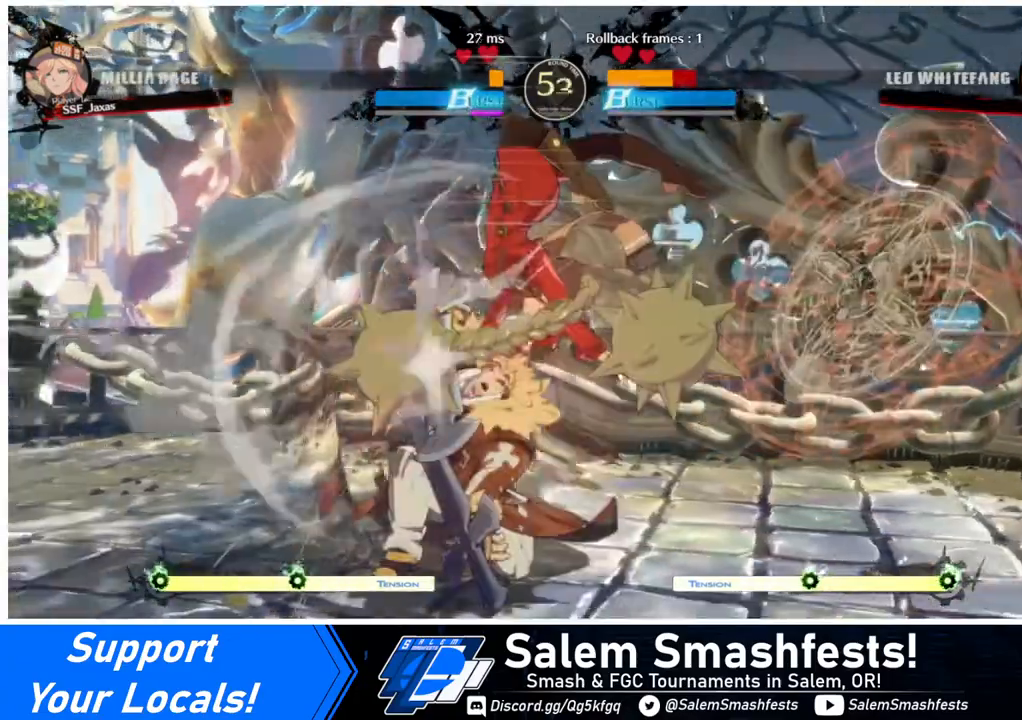
{"buttons": [], "events": [[160, "DPAD_LEFT", "down"], [200, "DPAD_LEFT", "up"], [240, "DPAD_LEFT", "down"], [360, "R2", "down"], [480, "R2", "up"], [520, "DPAD_LEFT", "up"]]}
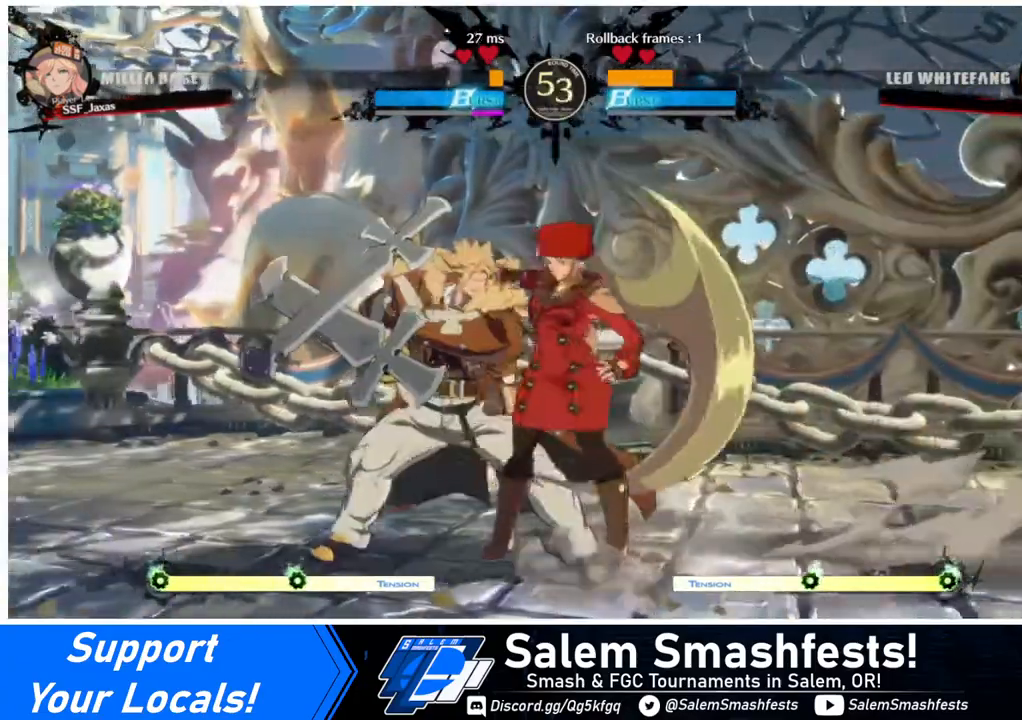
{"buttons": [], "events": [[200, "CIRCLE", "down"], [320, "CIRCLE", "up"]]}
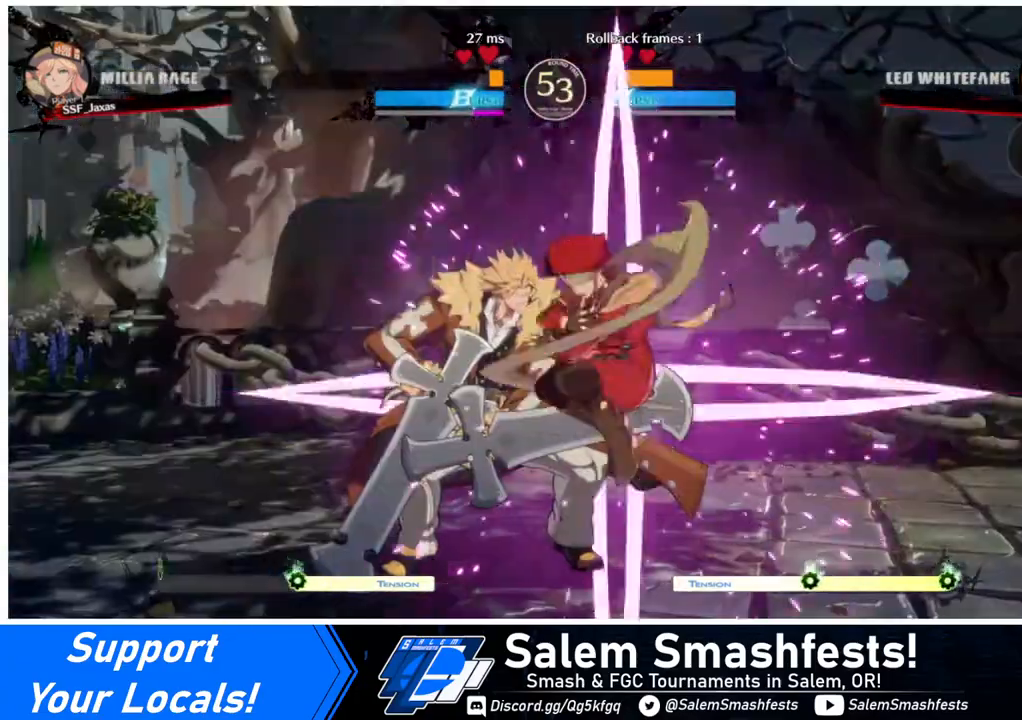
{"buttons": ["R2", "DPAD_LEFT"], "events": [[120, "DPAD_LEFT", "down"], [280, "R2", "down"], [360, "R2", "up"], [440, "R2", "down"], [480, "R2", "up"], [520, "R2", "down"]]}
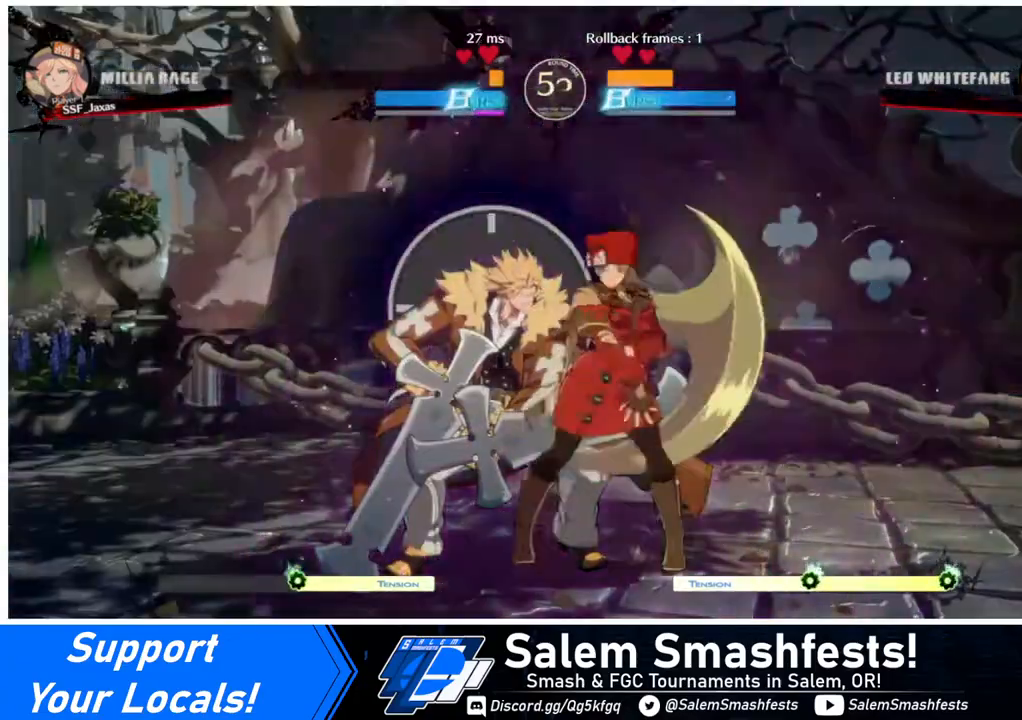
{"buttons": [], "events": [[280, "R2", "up"], [480, "DPAD_LEFT", "up"]]}
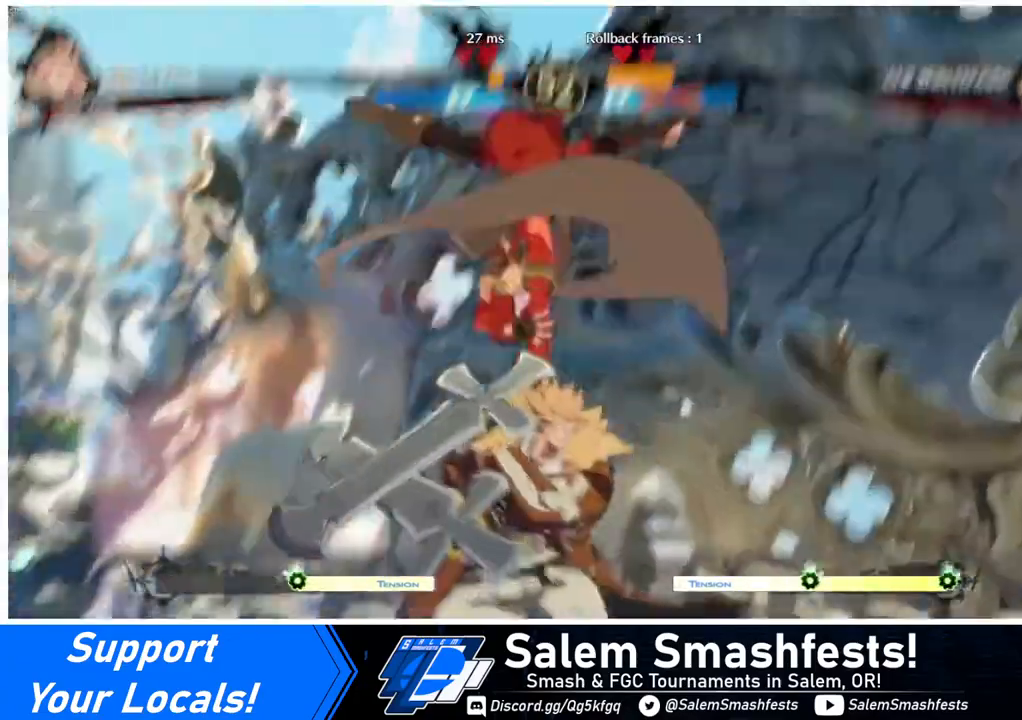
{"buttons": [], "events": []}
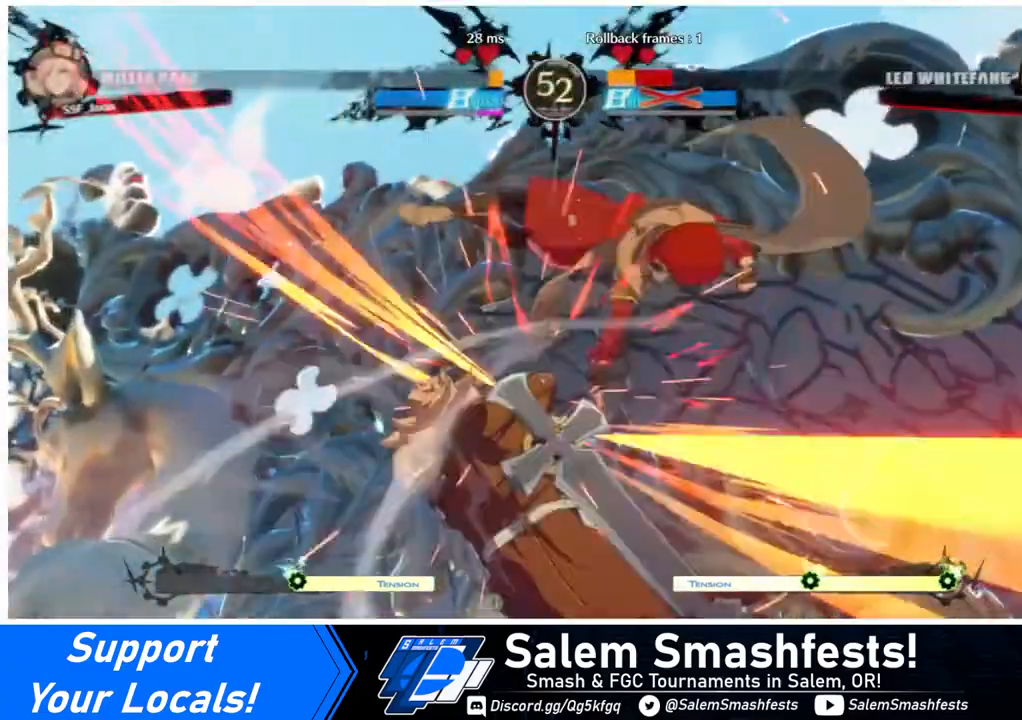
{"buttons": [], "events": []}
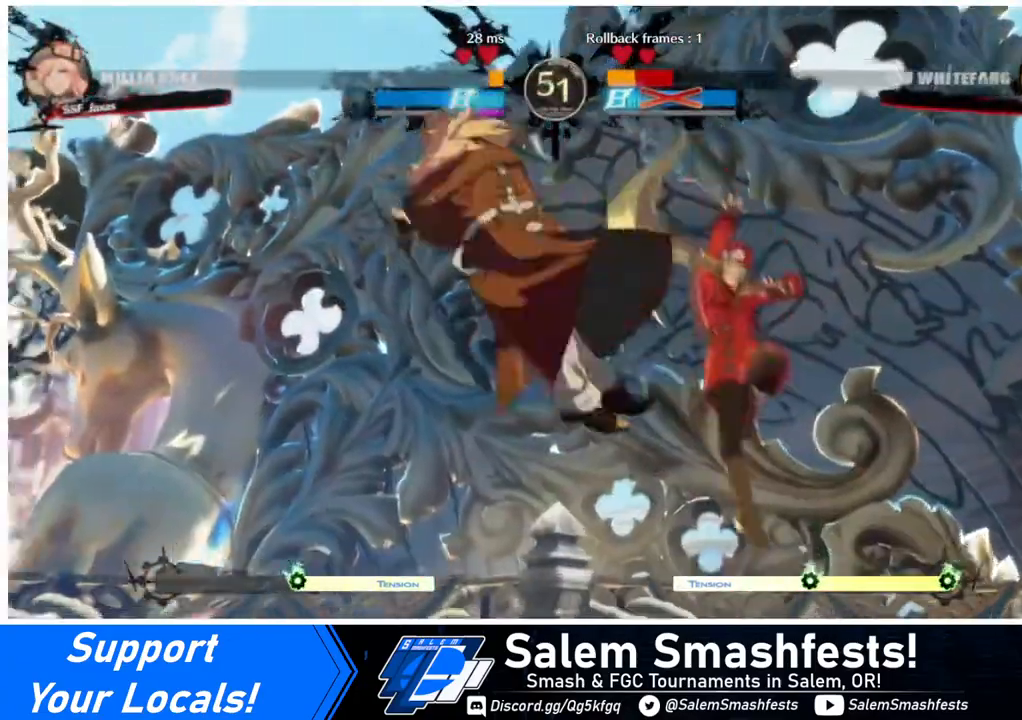
{"buttons": ["DPAD_RIGHT"], "events": [[40, "DPAD_DOWN", "down"], [120, "DPAD_LEFT", "down"], [160, "DPAD_DOWN", "up"], [200, "R1", "down"], [240, "DPAD_LEFT", "up"], [280, "DPAD_RIGHT", "down"], [280, "R1", "up"]]}
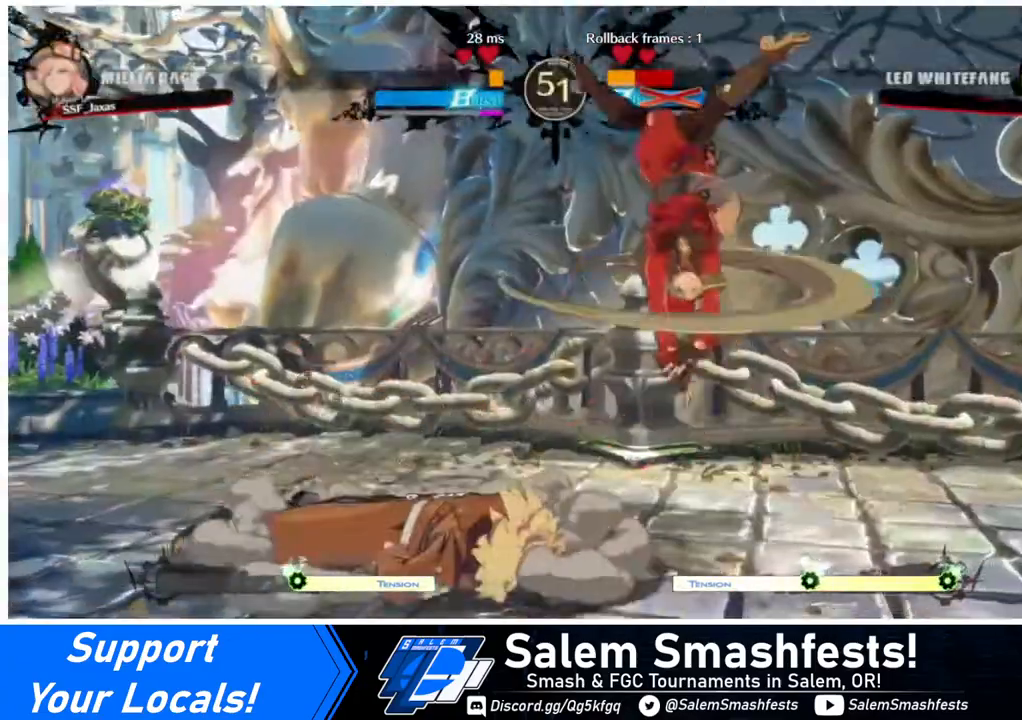
{"buttons": [], "events": [[120, "DPAD_RIGHT", "up"]]}
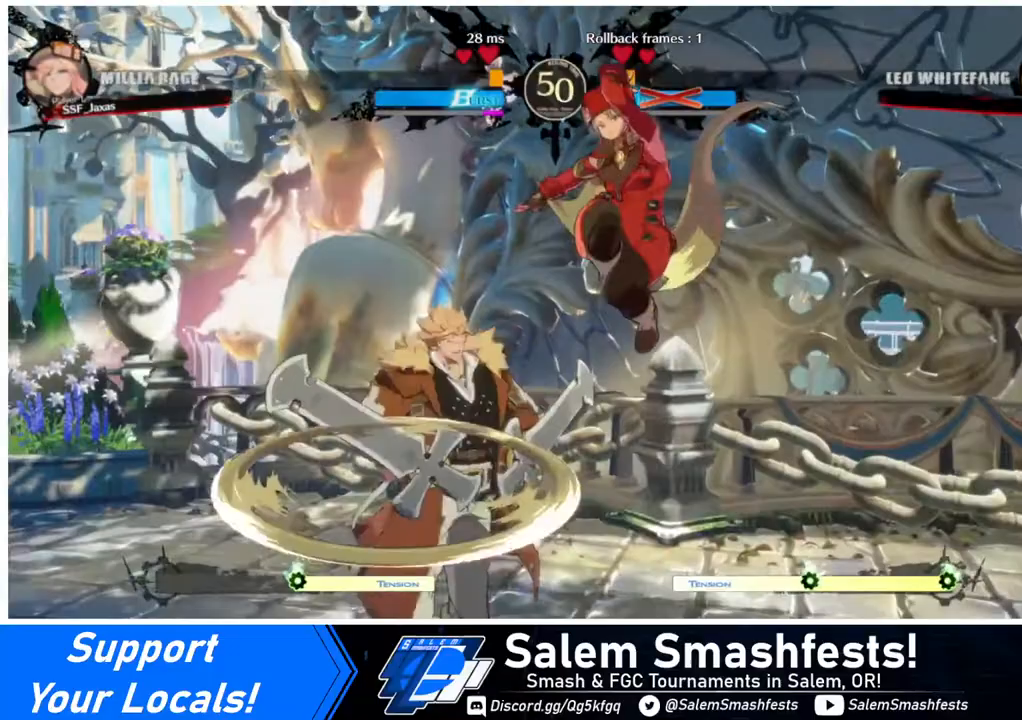
{"buttons": ["DPAD_LEFT"], "events": [[120, "L1", "down"], [160, "DPAD_LEFT", "down"], [200, "L1", "up"]]}
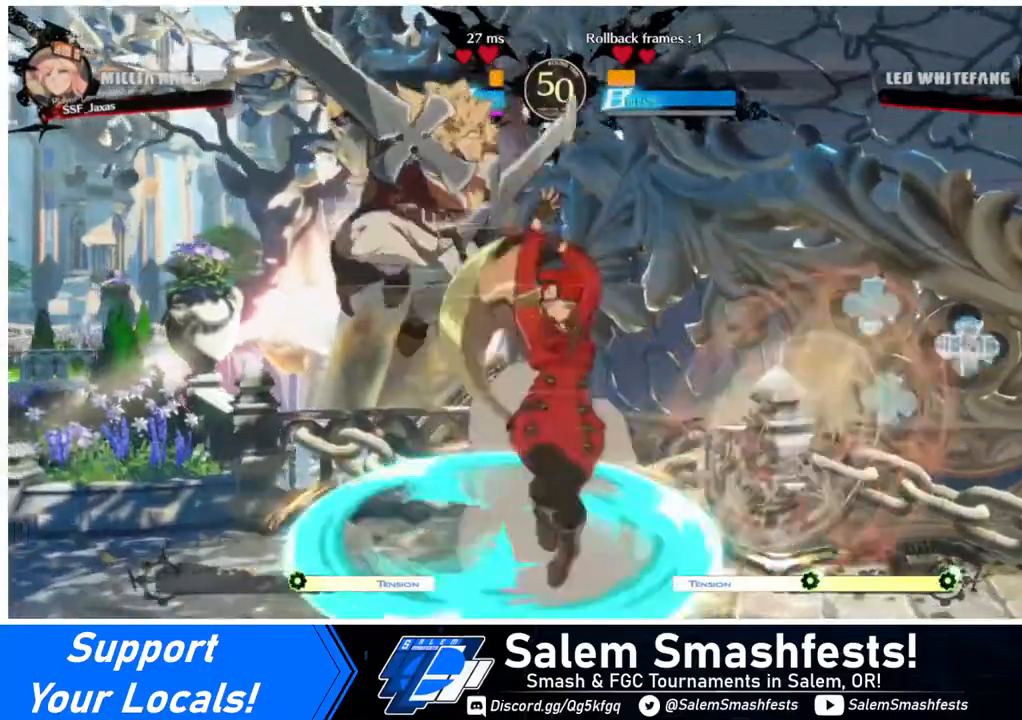
{"buttons": [], "events": [[120, "DPAD_LEFT", "up"], [120, "DPAD_RIGHT", "down"], [200, "TRIANGLE", "down"], [280, "DPAD_RIGHT", "up"], [320, "TRIANGLE", "up"]]}
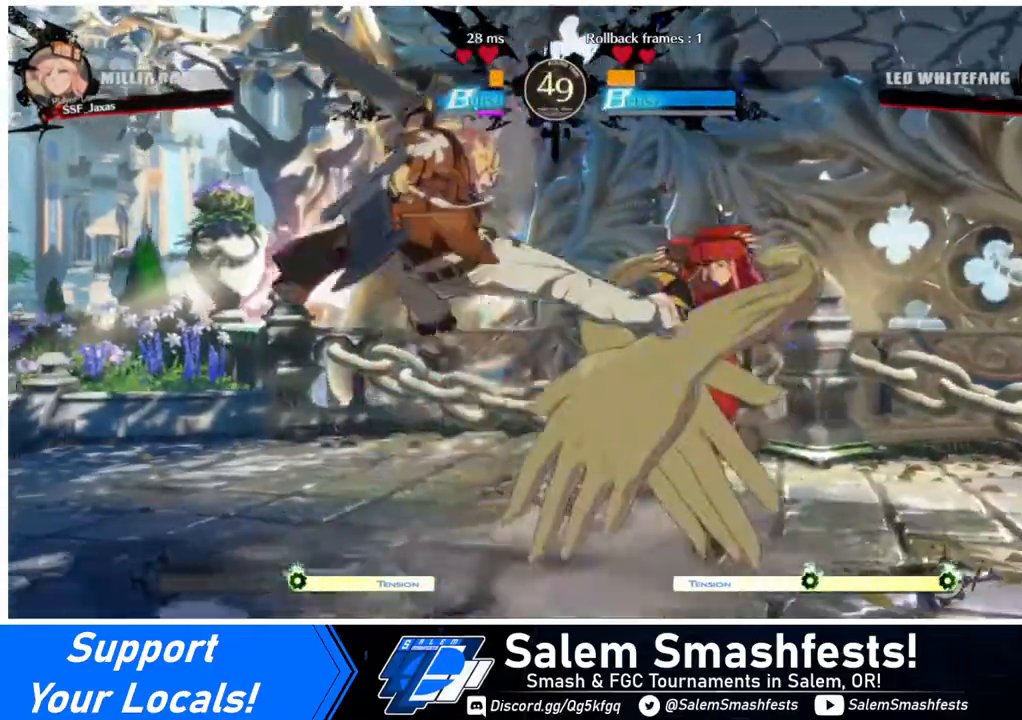
{"buttons": ["DPAD_DOWN", "DPAD_RIGHT"], "events": [[120, "DPAD_DOWN", "down"], [120, "DPAD_RIGHT", "down"]]}
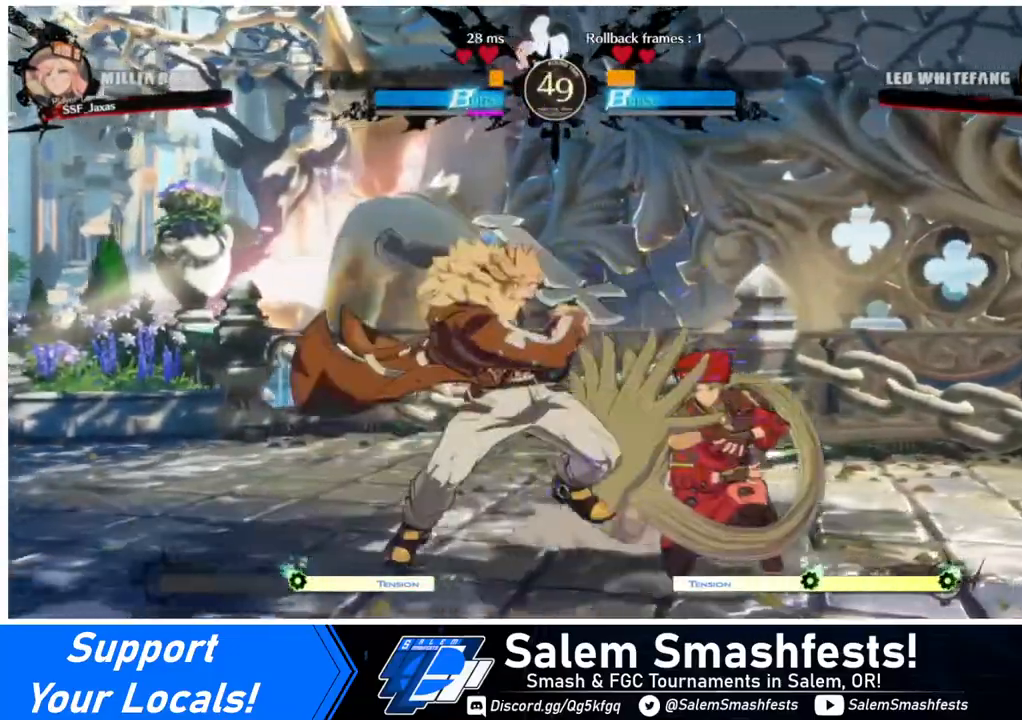
{"buttons": ["DPAD_DOWN", "DPAD_RIGHT"], "events": []}
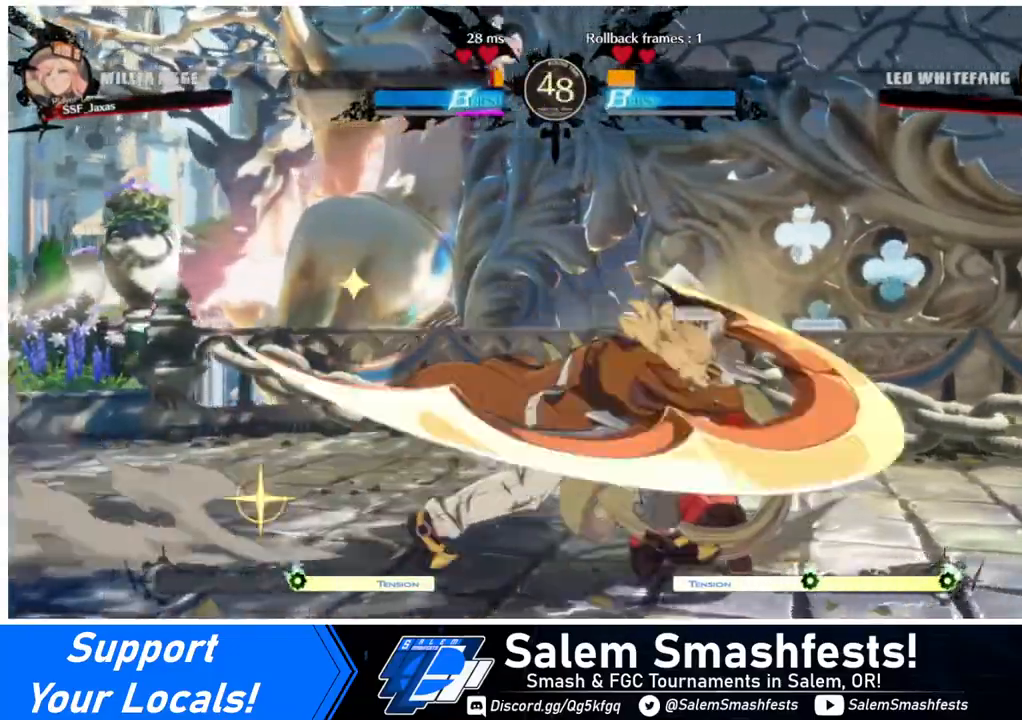
{"buttons": ["DPAD_DOWN"], "events": [[440, "DPAD_DOWN", "up"], [440, "DPAD_RIGHT", "up"], [480, "DPAD_DOWN", "down"]]}
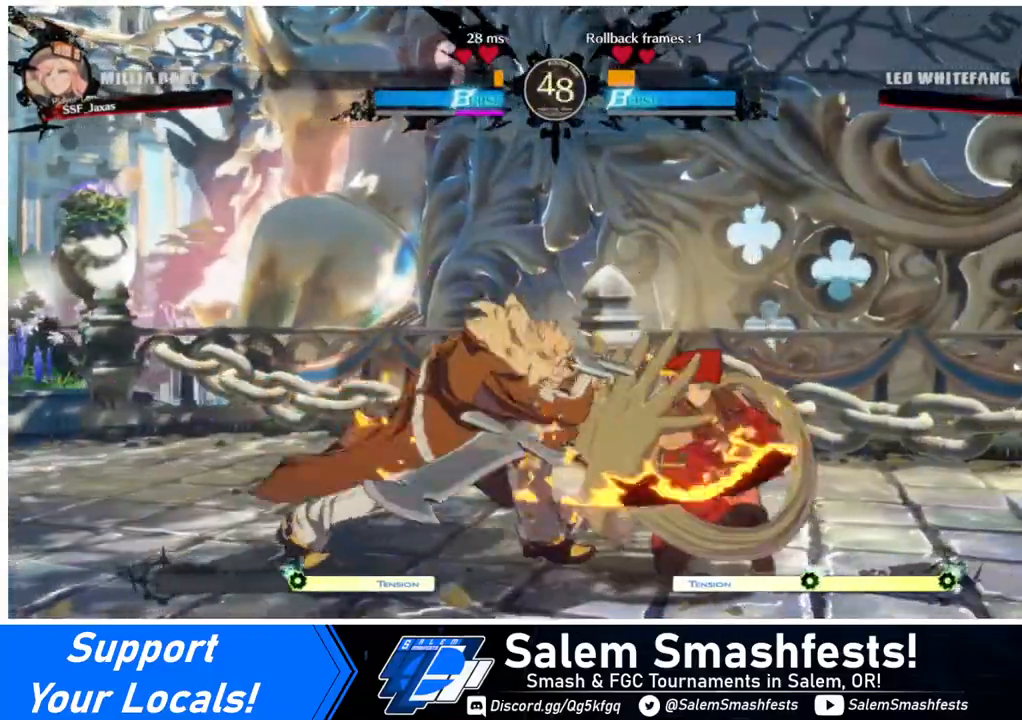
{"buttons": [], "events": [[40, "DPAD_DOWN", "up"], [40, "DPAD_LEFT", "down"], [120, "DPAD_DOWN", "down"], [200, "TRIANGLE", "down"], [240, "DPAD_DOWN", "up"], [240, "TRIANGLE", "up"], [320, "DPAD_LEFT", "up"]]}
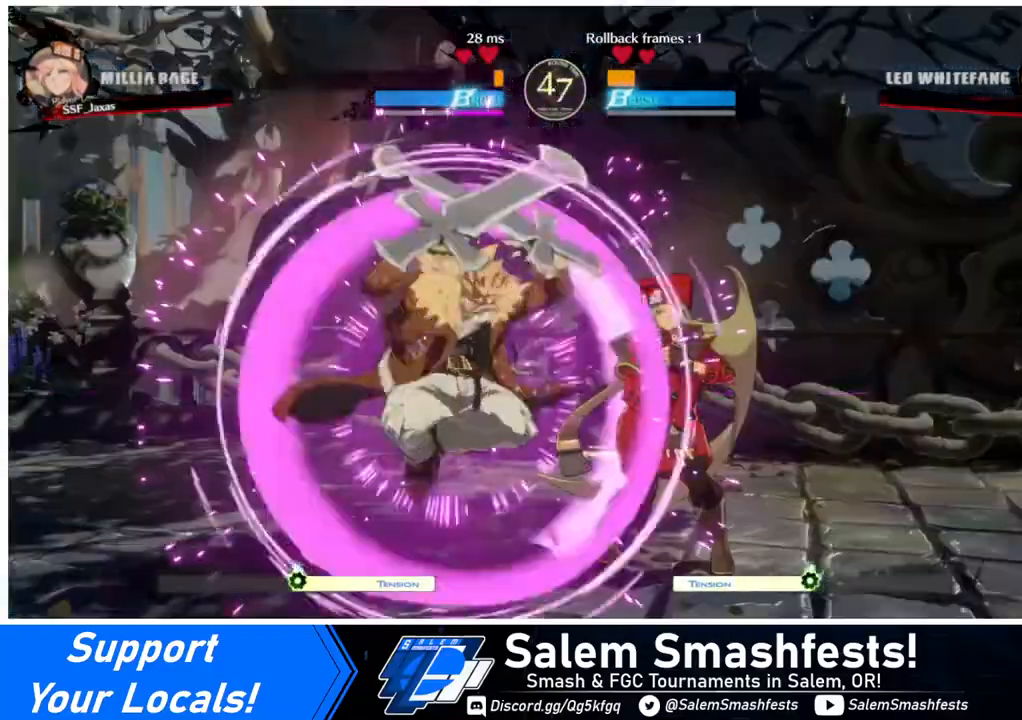
{"buttons": ["TRIANGLE", "DPAD_DOWN"], "events": [[120, "DPAD_DOWN", "down"], [200, "DPAD_LEFT", "down"], [240, "DPAD_DOWN", "up"], [240, "TRIANGLE", "down"], [280, "DPAD_LEFT", "up"], [320, "DPAD_DOWN", "down"], [320, "TRIANGLE", "up"], [440, "DPAD_DOWN", "up"], [440, "DPAD_LEFT", "down"], [480, "DPAD_DOWN", "down"], [480, "DPAD_LEFT", "up"], [480, "TRIANGLE", "down"]]}
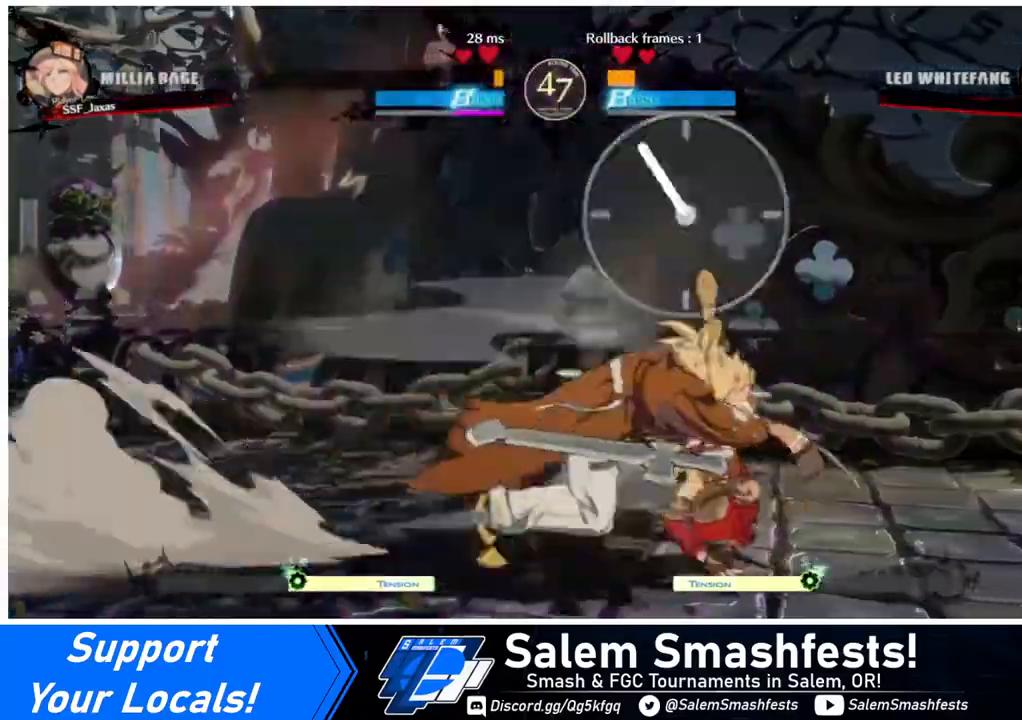
{"buttons": ["DPAD_LEFT"], "events": [[40, "DPAD_LEFT", "down"], [40, "TRIANGLE", "up"], [80, "DPAD_DOWN", "up"], [120, "DPAD_LEFT", "up"], [320, "DPAD_DOWN", "down"], [320, "DPAD_RIGHT", "down"], [440, "DPAD_DOWN", "up"], [440, "DPAD_RIGHT", "up"], [480, "DPAD_LEFT", "down"]]}
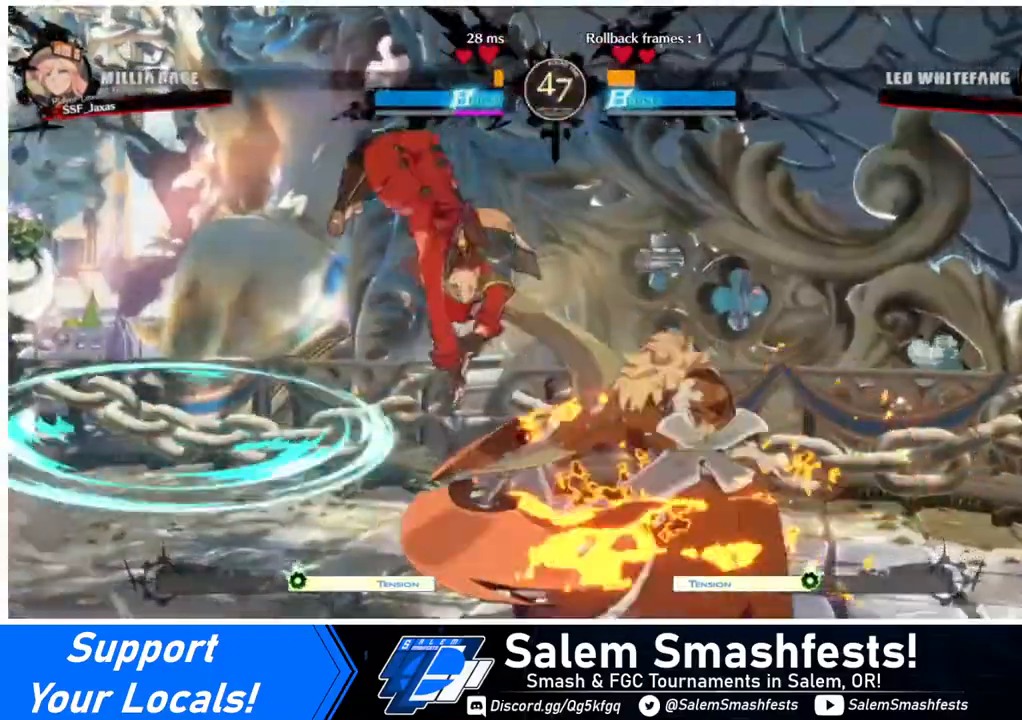
{"buttons": ["DPAD_DOWN", "DPAD_LEFT"], "events": [[200, "DPAD_DOWN", "down"], [200, "DPAD_LEFT", "up"], [280, "SQUARE", "down"], [400, "SQUARE", "up"], [480, "R2", "down"], [520, "DPAD_LEFT", "down"], [520, "R2", "up"]]}
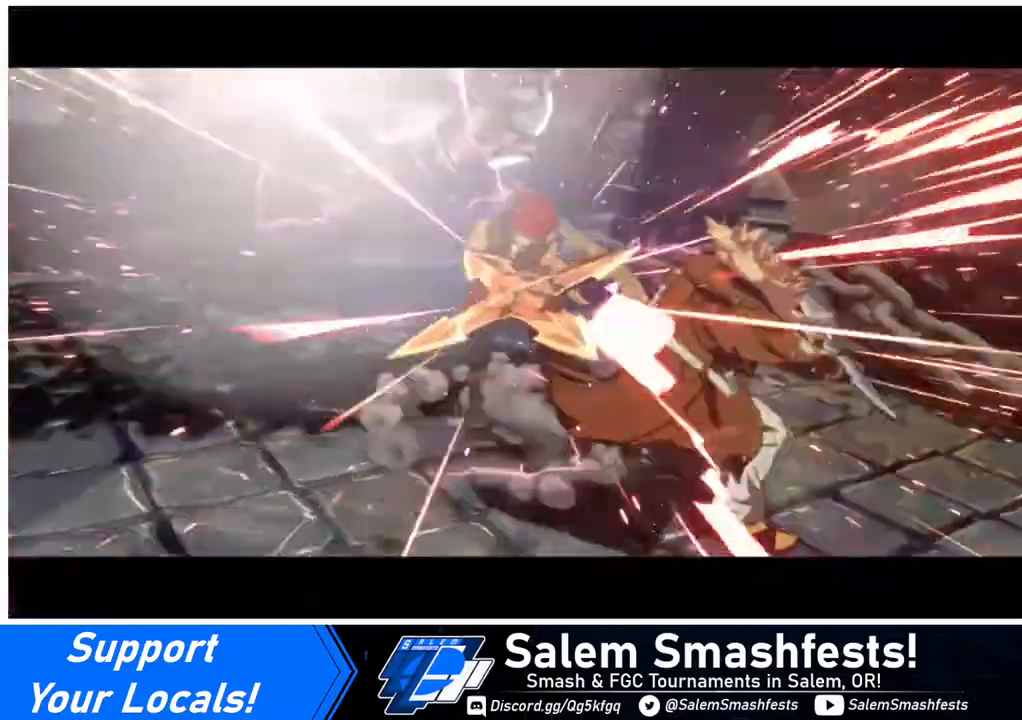
{"buttons": [], "events": [[80, "DPAD_DOWN", "up"], [160, "DPAD_LEFT", "up"]]}
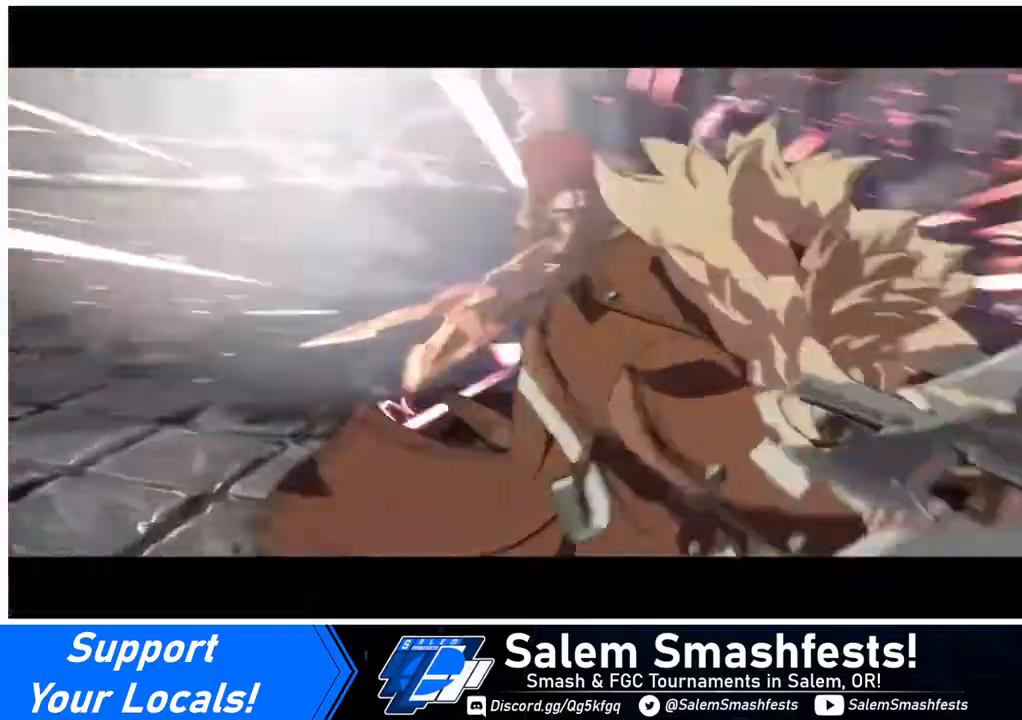
{"buttons": [], "events": []}
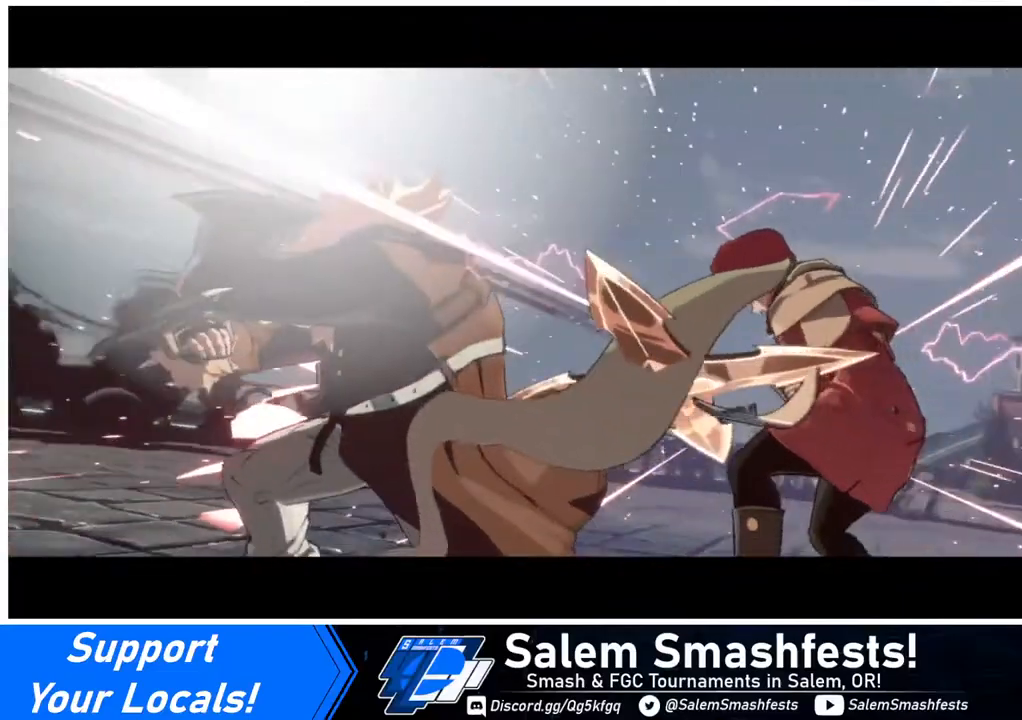
{"buttons": [], "events": []}
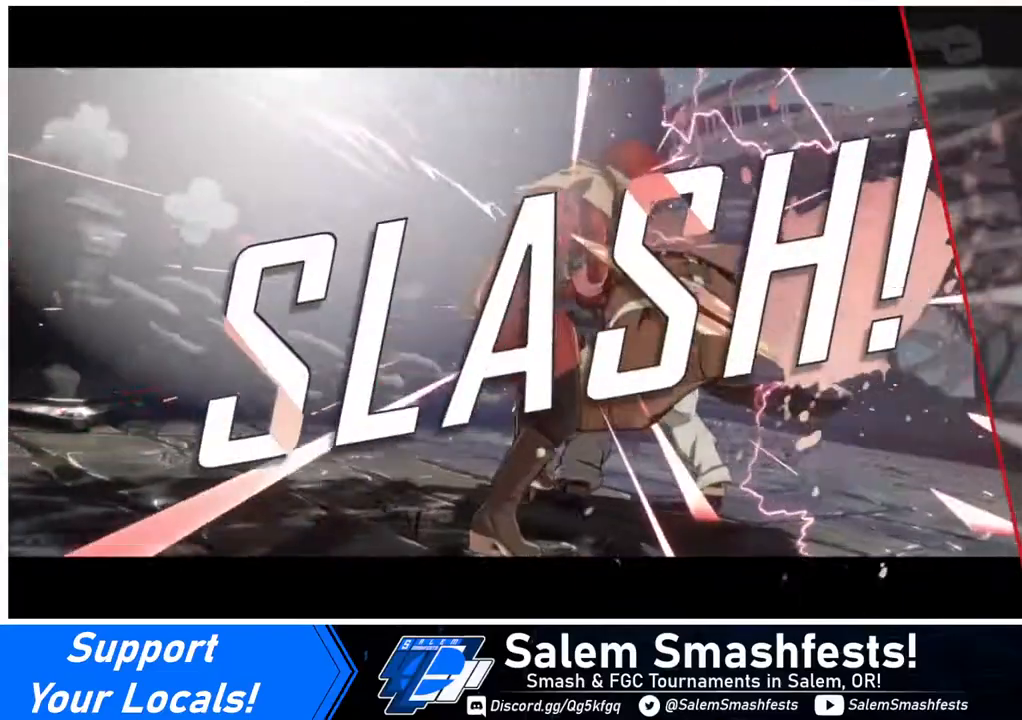
{"buttons": [], "events": []}
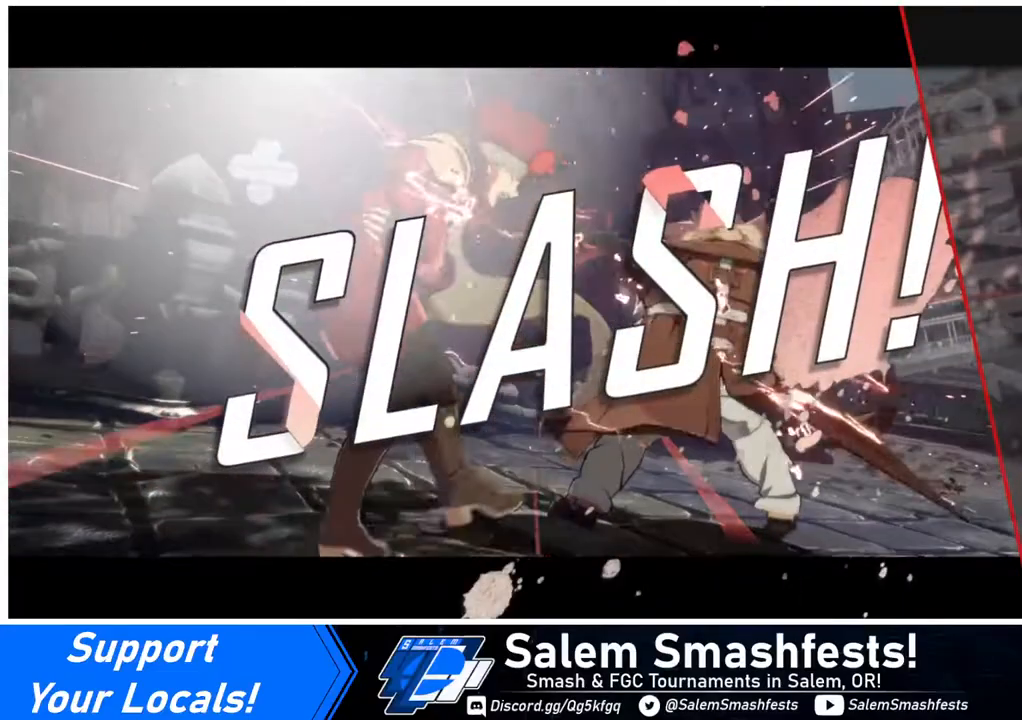
{"buttons": [], "events": []}
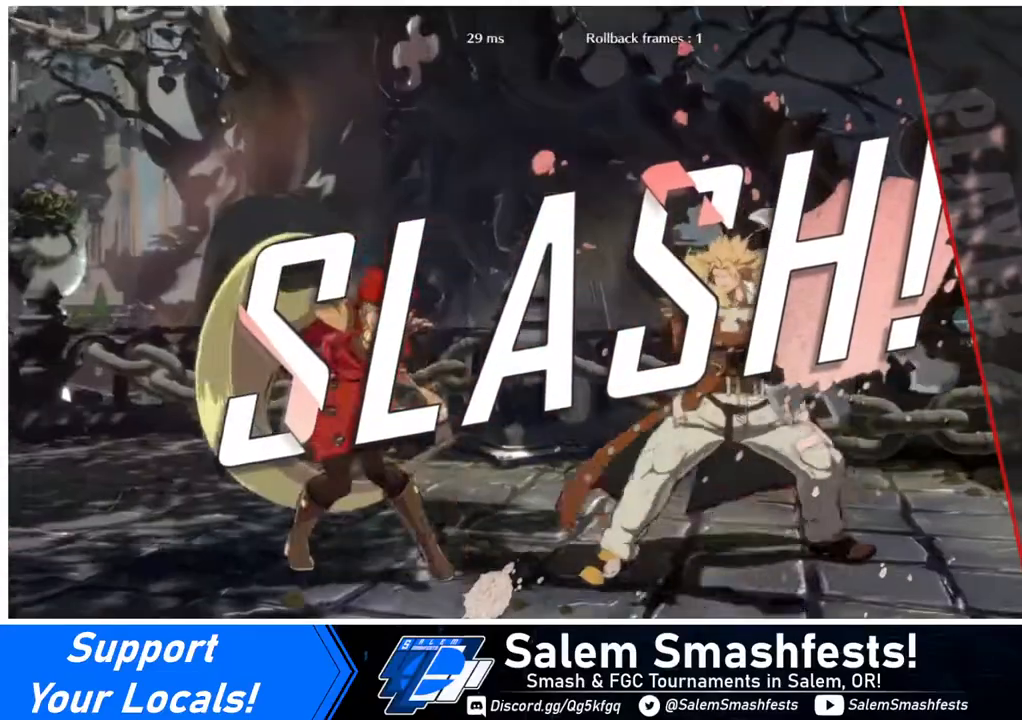
{"buttons": [], "events": []}